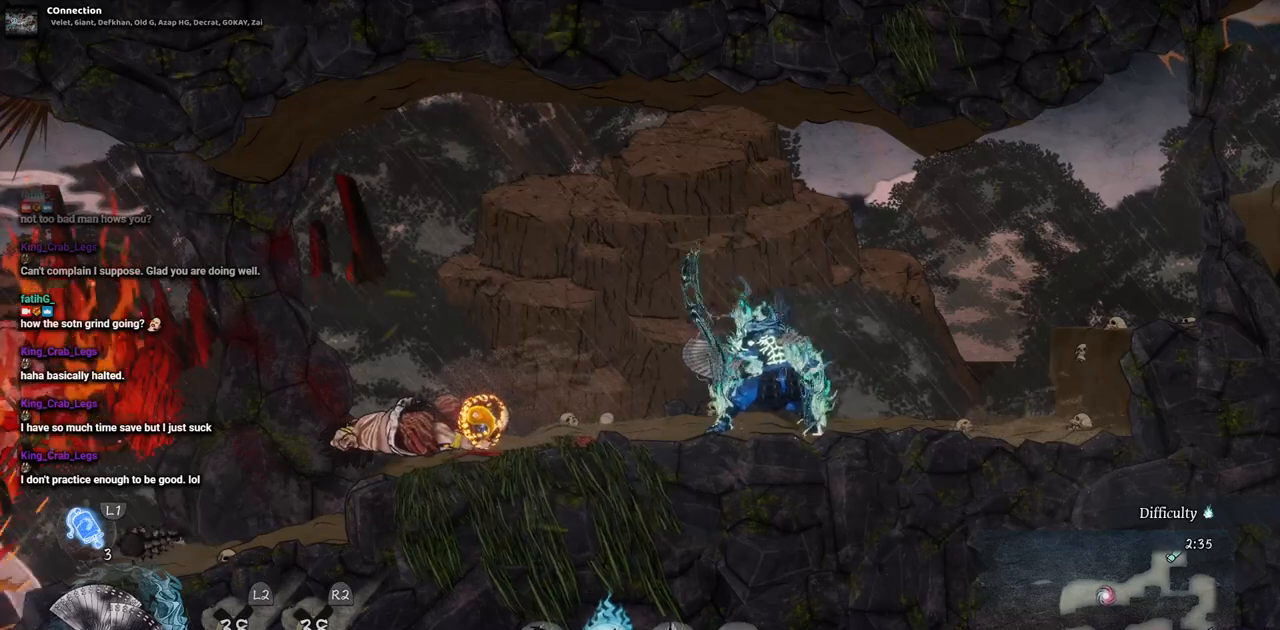
Gameplay with a controller (PlayStation layout); each line is a JSON object with the inputs held at the frame after it. "events" lists button and stick changes between this image and that frame as [ms after this image, input, new state], when the widget could be followed in between. Not read: DPAD_RIGHT L2 R1 R2.
{"buttons": [], "left_stick": "center", "right_stick": "center", "events": []}
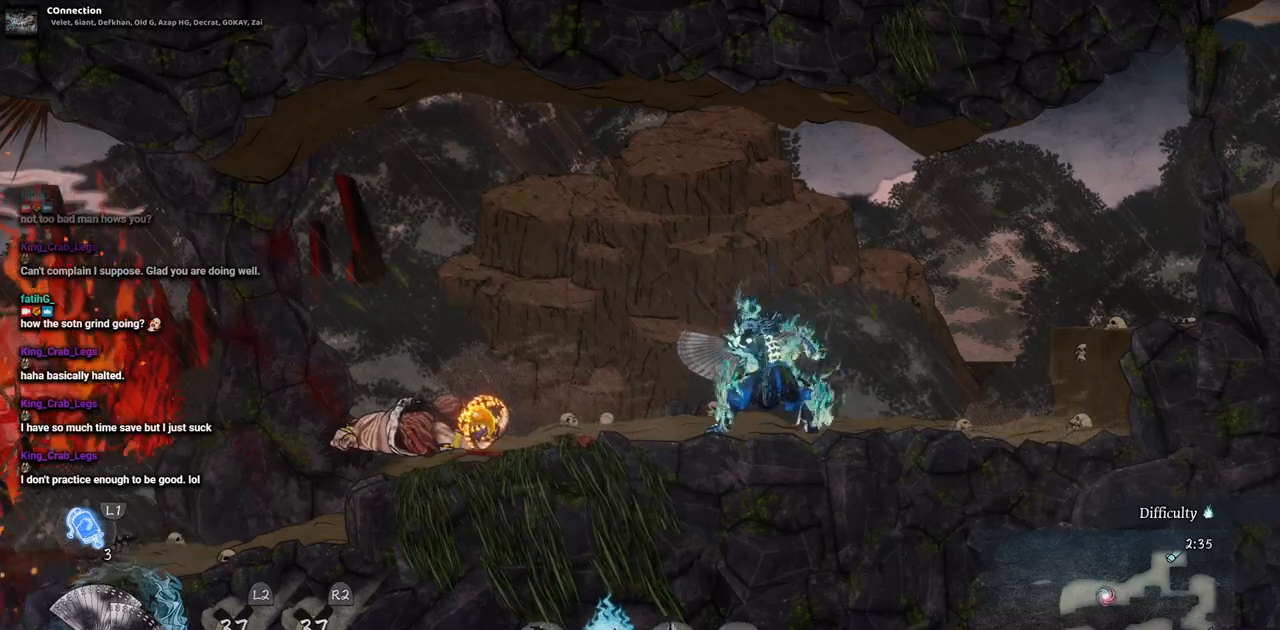
{"buttons": [], "left_stick": "center", "right_stick": "center", "events": []}
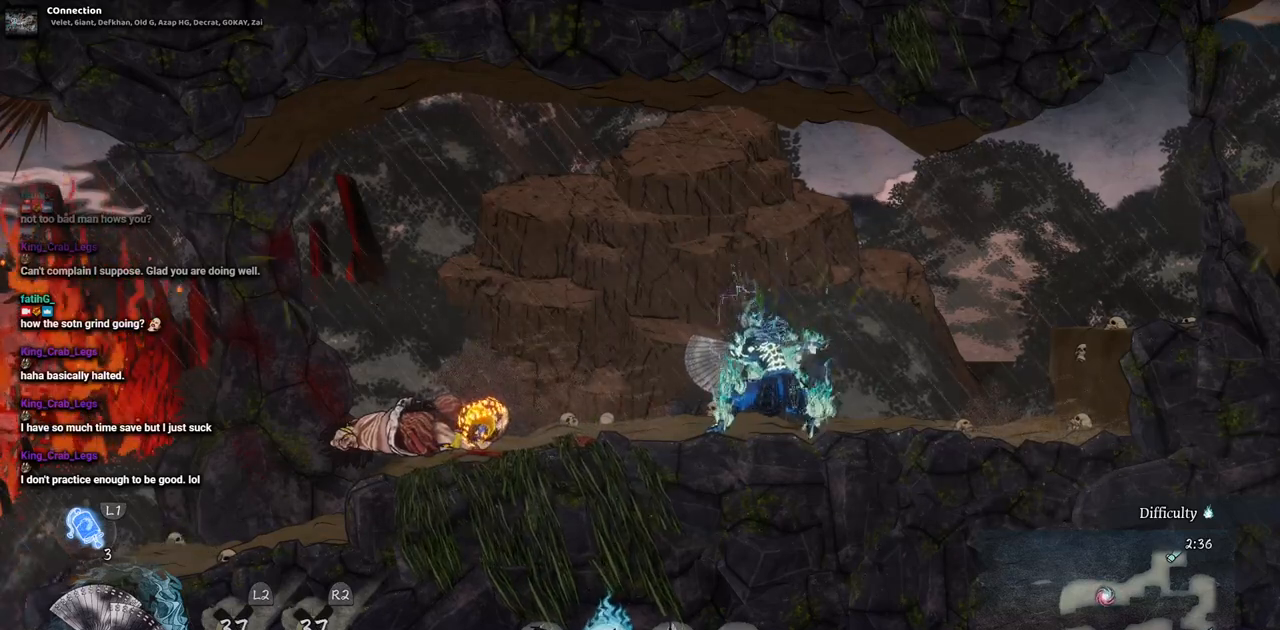
{"buttons": [], "left_stick": "center", "right_stick": "center", "events": []}
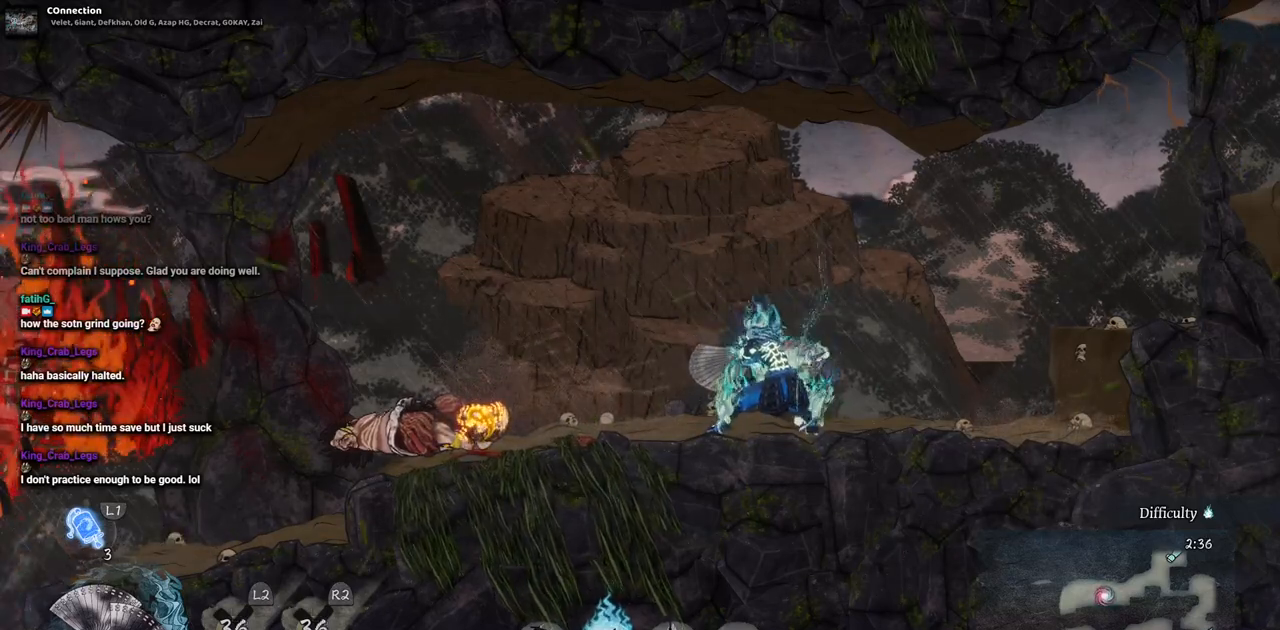
{"buttons": [], "left_stick": "center", "right_stick": "center", "events": []}
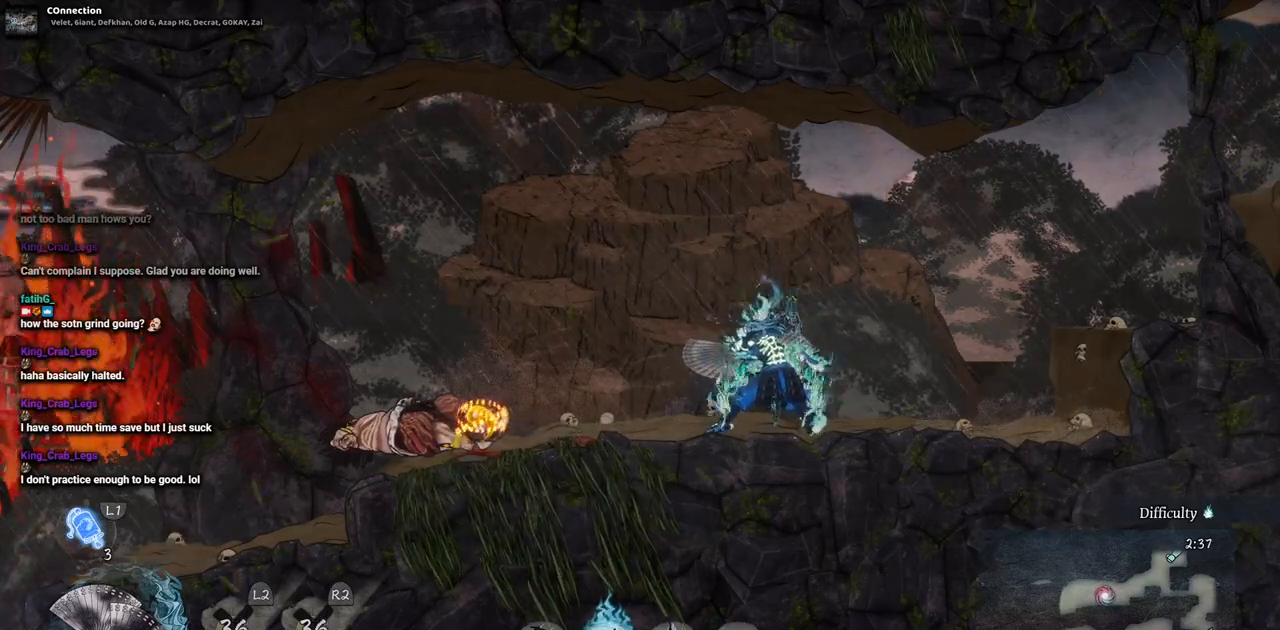
{"buttons": [], "left_stick": "center", "right_stick": "center", "events": []}
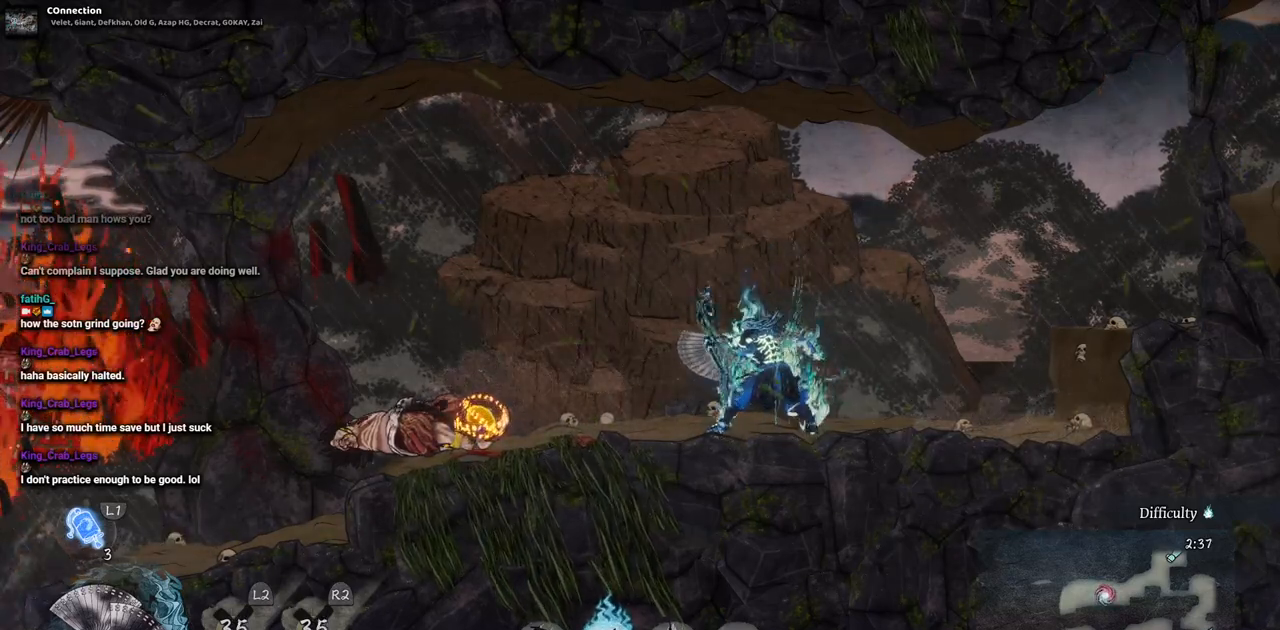
{"buttons": [], "left_stick": "center", "right_stick": "center", "events": []}
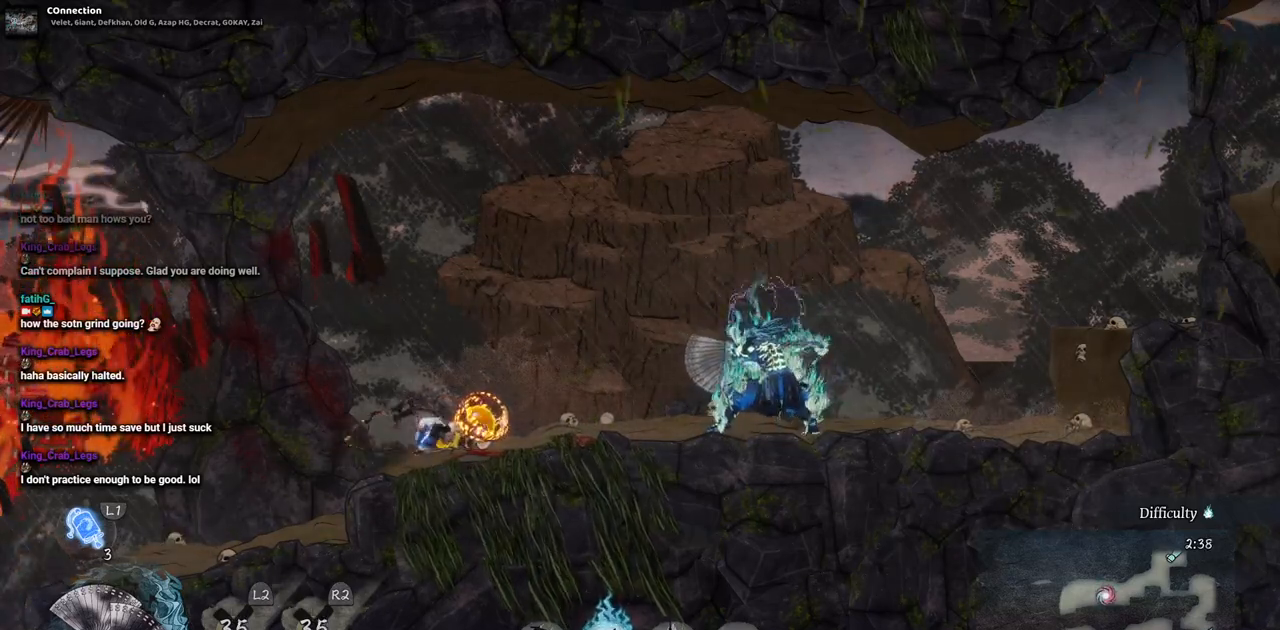
{"buttons": [], "left_stick": "center", "right_stick": "center", "events": []}
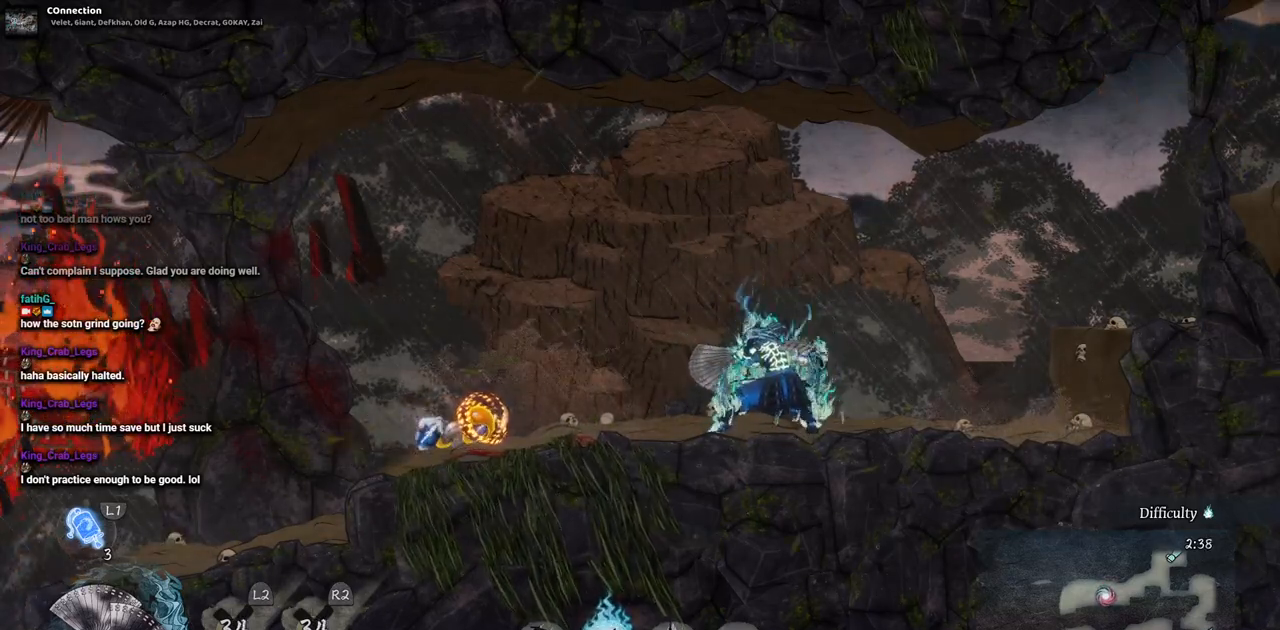
{"buttons": [], "left_stick": "center", "right_stick": "center", "events": []}
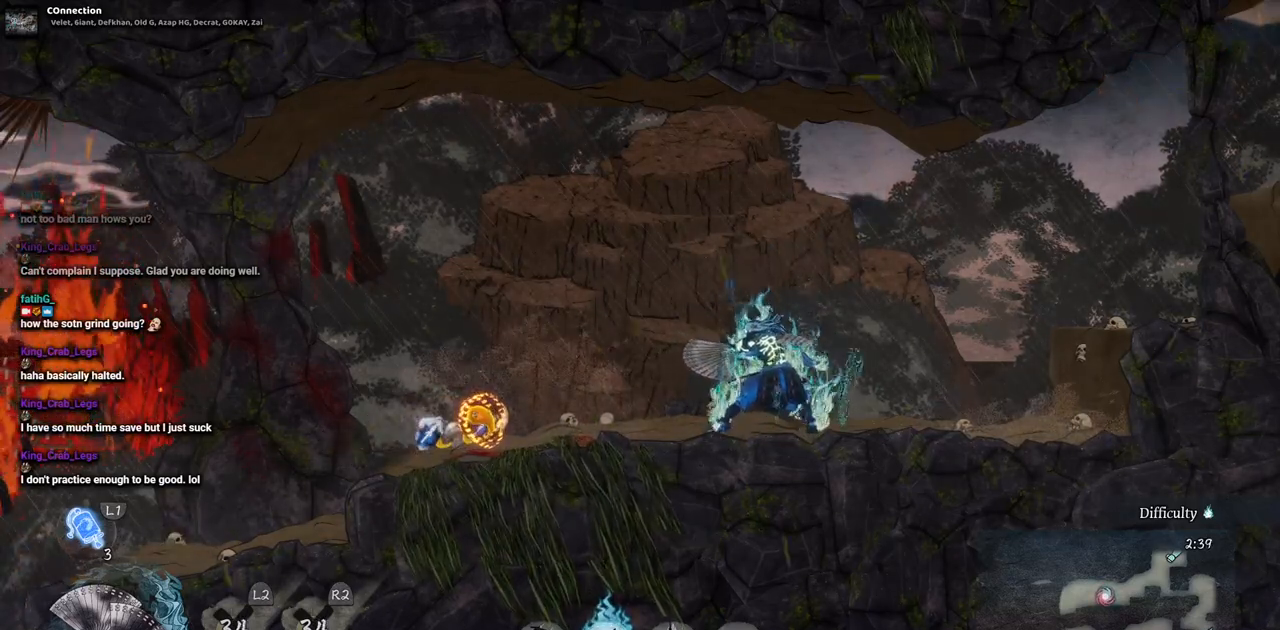
{"buttons": [], "left_stick": "center", "right_stick": "center", "events": []}
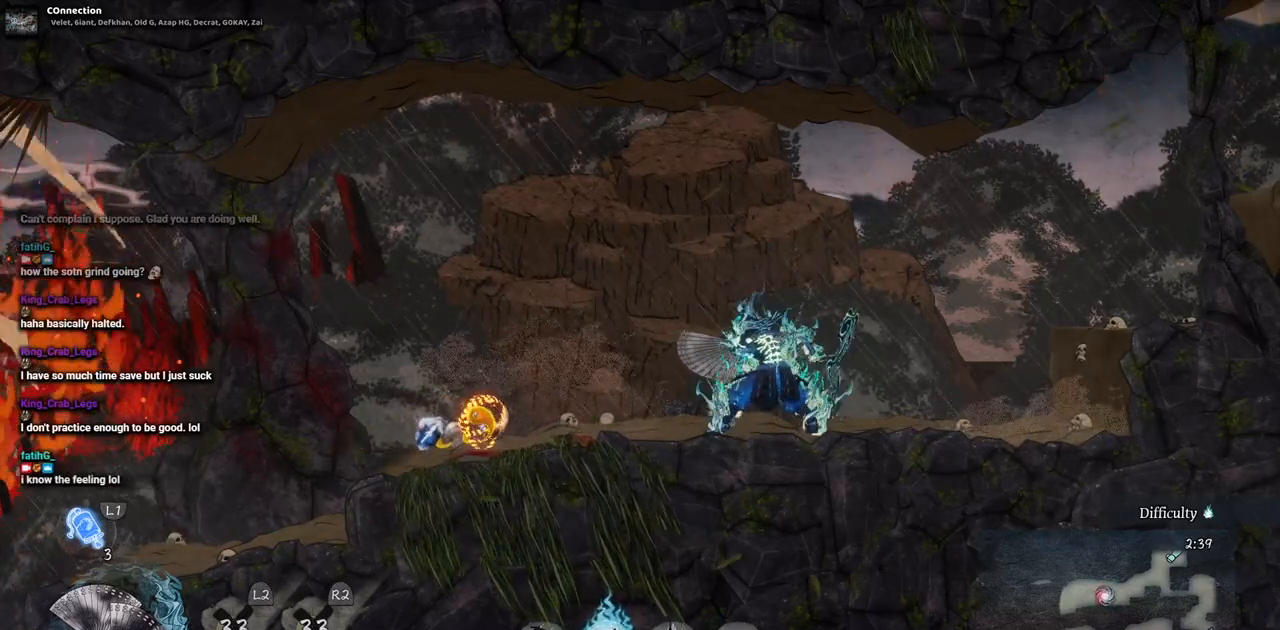
{"buttons": ["DPAD_LEFT"], "left_stick": "center", "right_stick": "center", "events": [[433, "DPAD_LEFT", "down"]]}
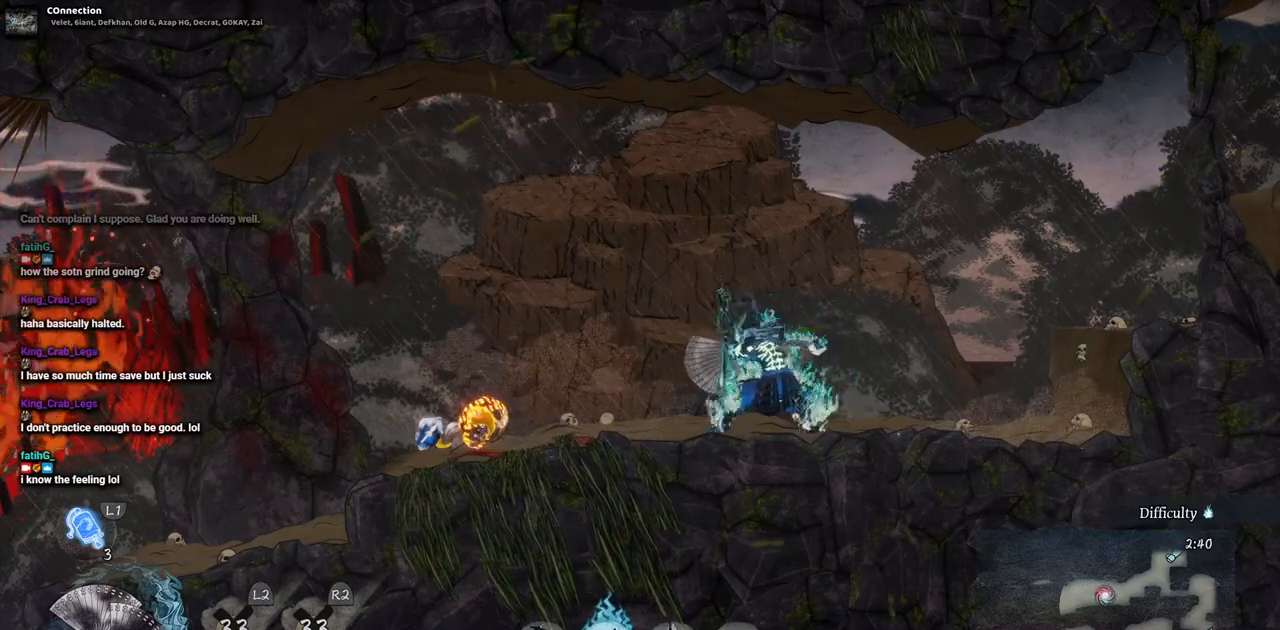
{"buttons": ["DPAD_LEFT"], "left_stick": "center", "right_stick": "center", "events": []}
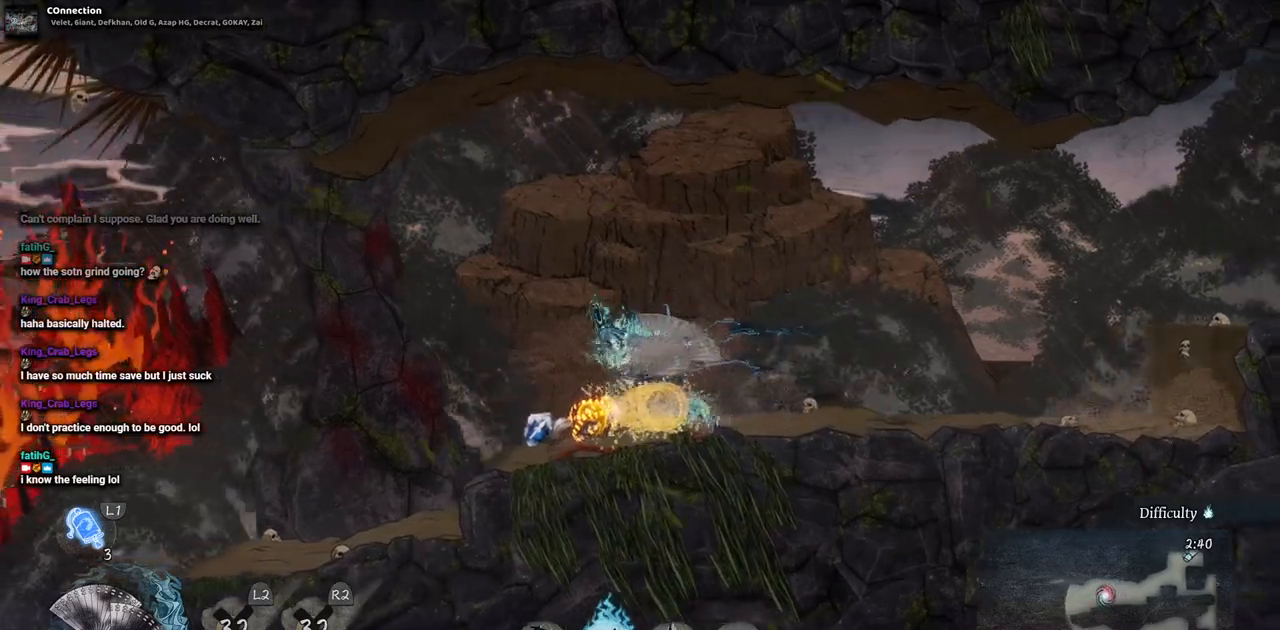
{"buttons": ["DPAD_LEFT"], "left_stick": "center", "right_stick": "center", "events": []}
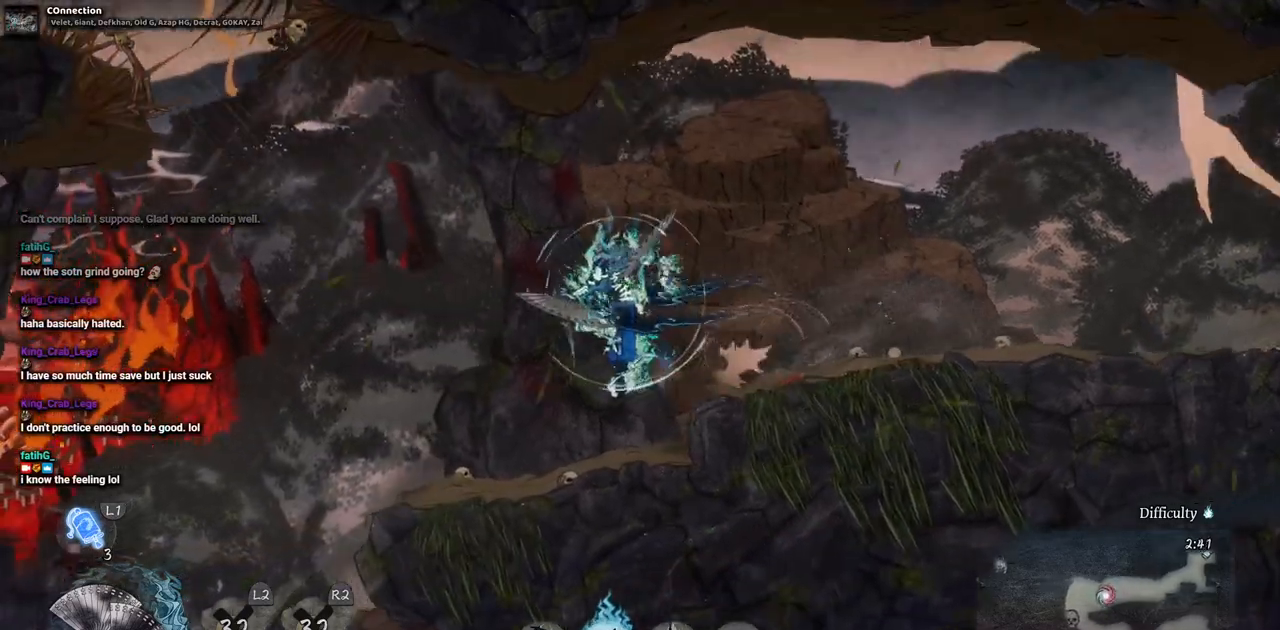
{"buttons": ["CROSS", "DPAD_LEFT"], "left_stick": "center", "right_stick": "center", "events": [[433, "CROSS", "down"]]}
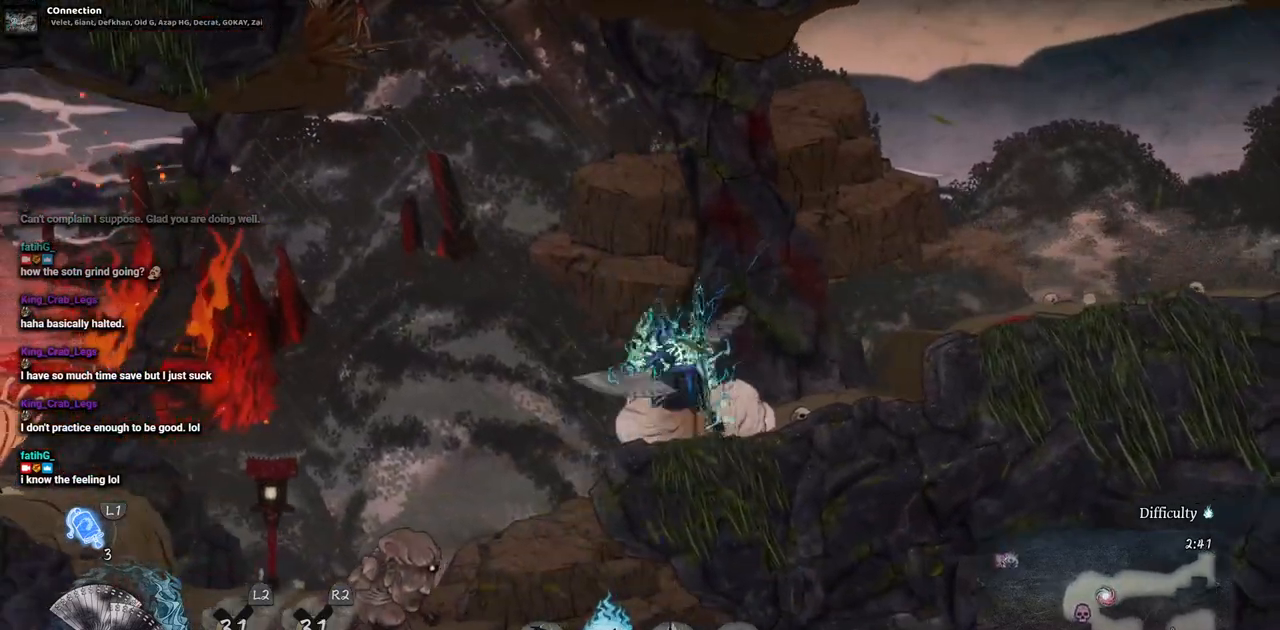
{"buttons": ["CROSS"], "left_stick": "center", "right_stick": "center", "events": [[83, "CROSS", "up"], [483, "DPAD_LEFT", "up"], [500, "CROSS", "down"]]}
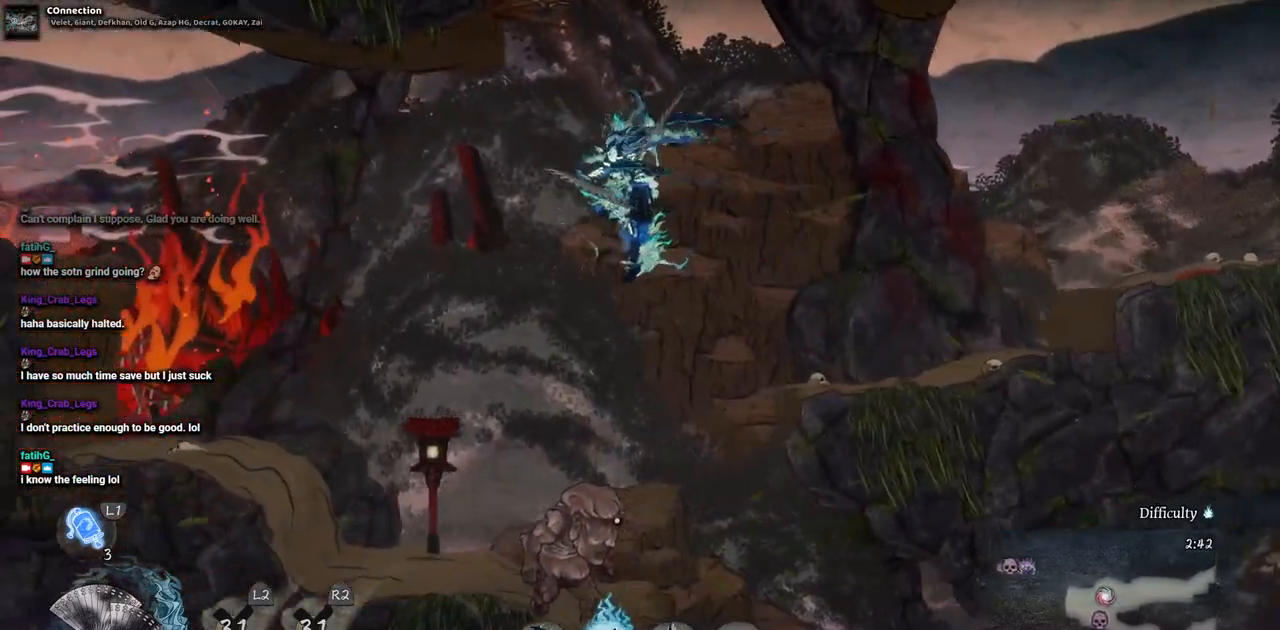
{"buttons": [], "left_stick": "center", "right_stick": "center", "events": [[17, "DPAD_DOWN", "down"], [83, "CROSS", "up"], [167, "CROSS", "down"], [250, "CROSS", "up"], [300, "CROSS", "down"], [383, "CROSS", "up"], [417, "DPAD_DOWN", "up"]]}
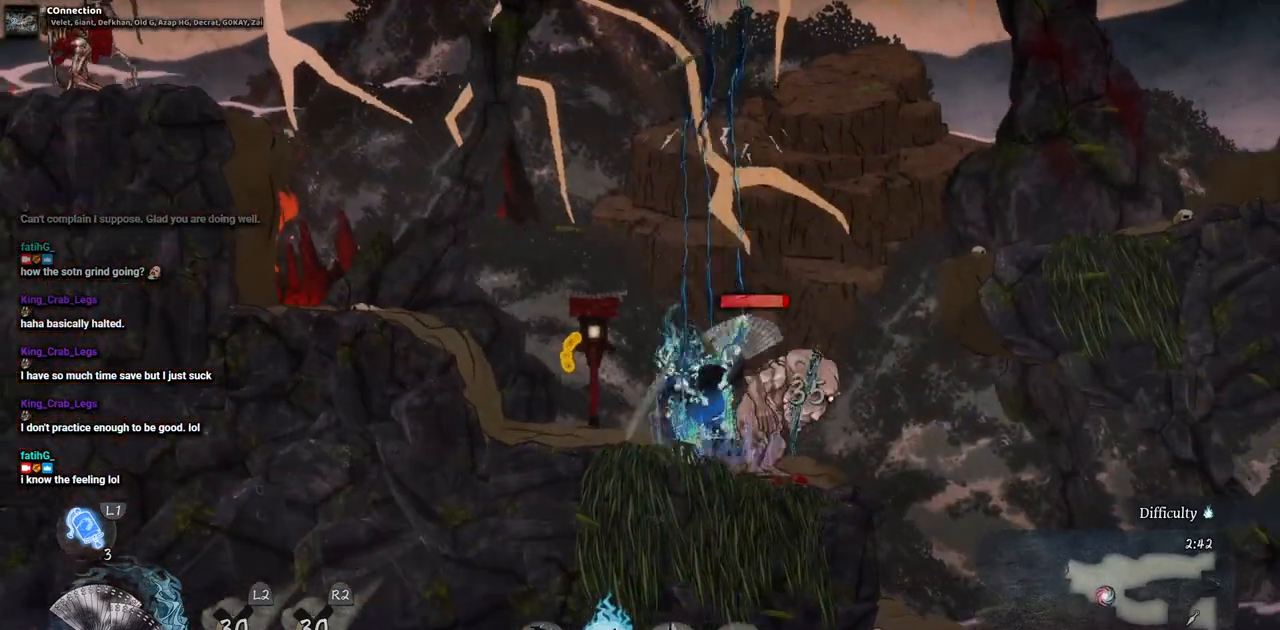
{"buttons": ["SQUARE"], "left_stick": "center", "right_stick": "center", "events": [[167, "SQUARE", "down"], [283, "SQUARE", "up"], [333, "SQUARE", "down"], [433, "SQUARE", "up"], [500, "SQUARE", "down"]]}
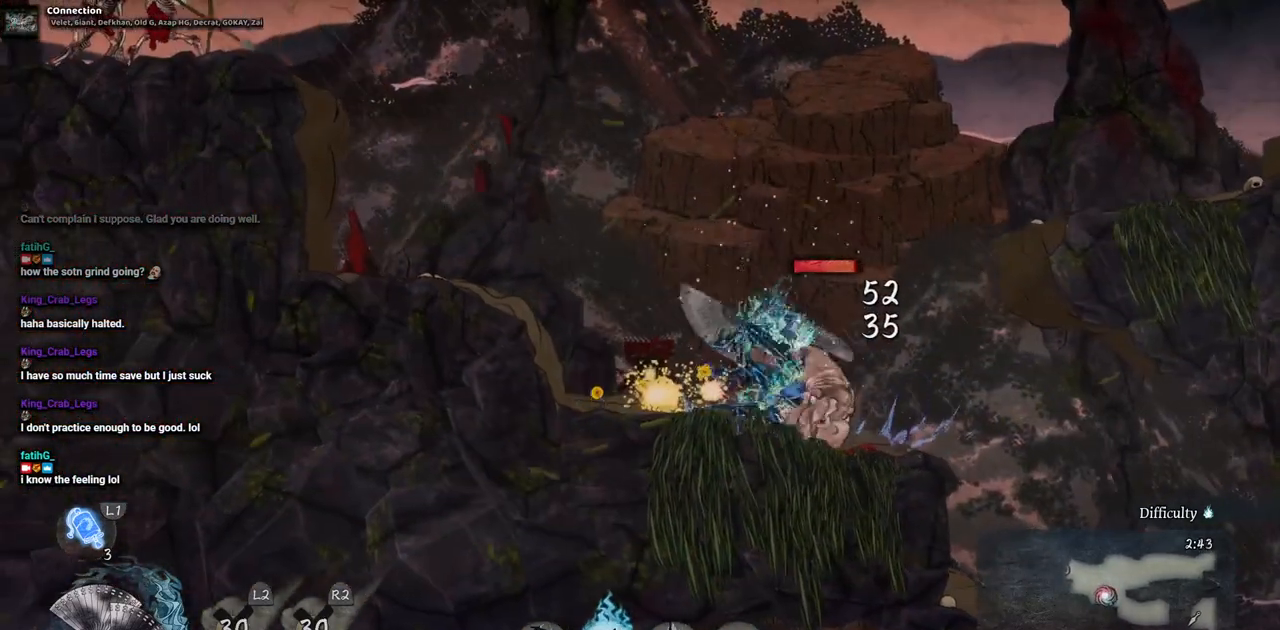
{"buttons": [], "left_stick": "center", "right_stick": "center", "events": [[83, "SQUARE", "up"], [200, "TRIANGLE", "down"], [283, "TRIANGLE", "up"], [367, "TRIANGLE", "down"], [450, "TRIANGLE", "up"]]}
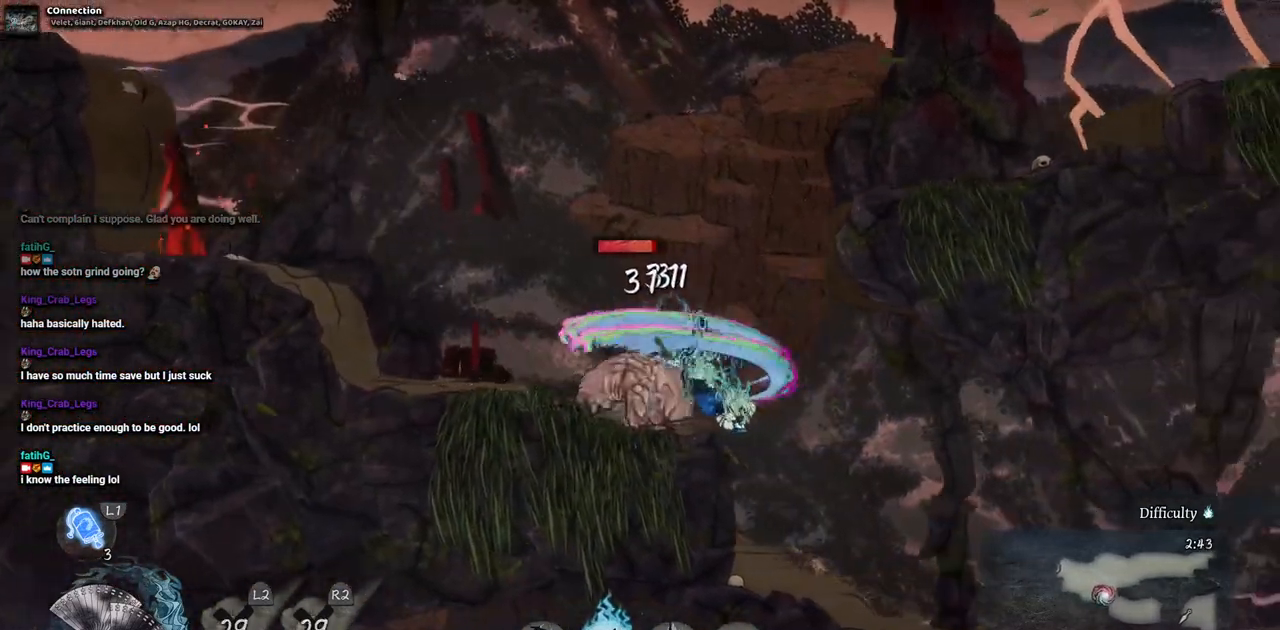
{"buttons": ["TRIANGLE", "DPAD_LEFT"], "left_stick": "center", "right_stick": "center", "events": [[17, "TRIANGLE", "down"], [100, "TRIANGLE", "up"], [150, "TRIANGLE", "down"], [233, "TRIANGLE", "up"], [283, "TRIANGLE", "down"], [383, "TRIANGLE", "up"], [400, "DPAD_LEFT", "down"], [433, "TRIANGLE", "down"]]}
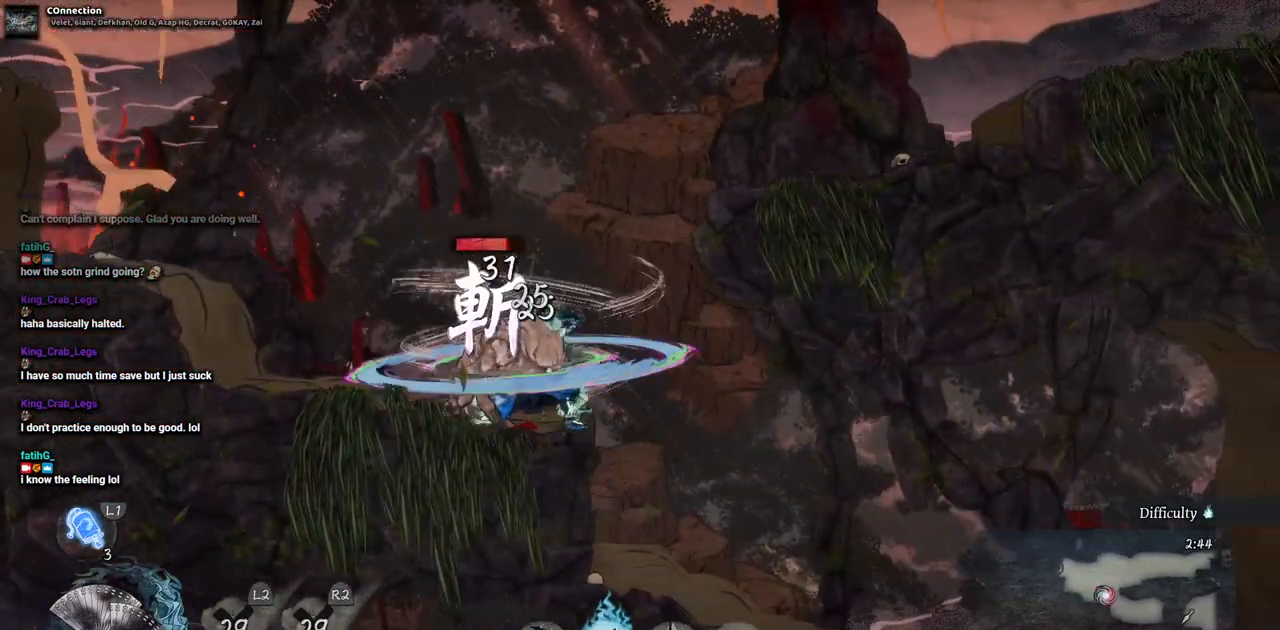
{"buttons": ["TRIANGLE"], "left_stick": "center", "right_stick": "center", "events": [[17, "TRIANGLE", "up"], [83, "TRIANGLE", "down"], [267, "DPAD_LEFT", "up"], [300, "TRIANGLE", "up"], [367, "TRIANGLE", "down"], [450, "TRIANGLE", "up"], [500, "TRIANGLE", "down"]]}
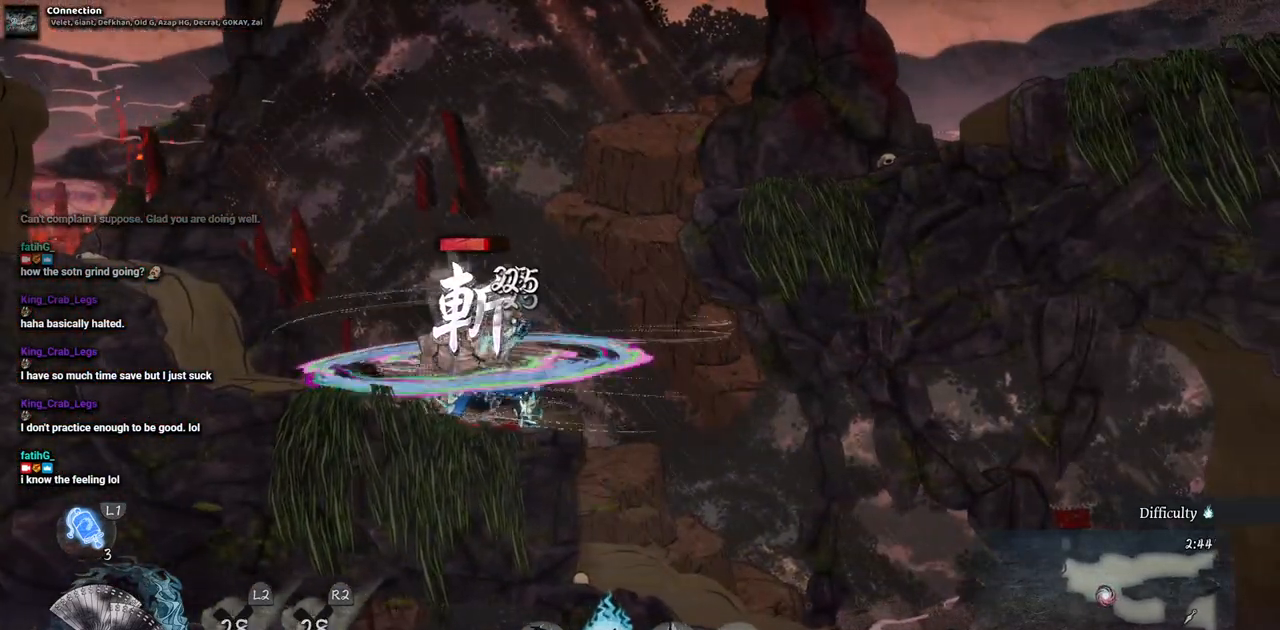
{"buttons": ["TRIANGLE"], "left_stick": "center", "right_stick": "center", "events": [[100, "TRIANGLE", "up"], [133, "TRIANGLE", "down"], [233, "TRIANGLE", "up"], [300, "TRIANGLE", "down"], [383, "TRIANGLE", "up"], [450, "TRIANGLE", "down"]]}
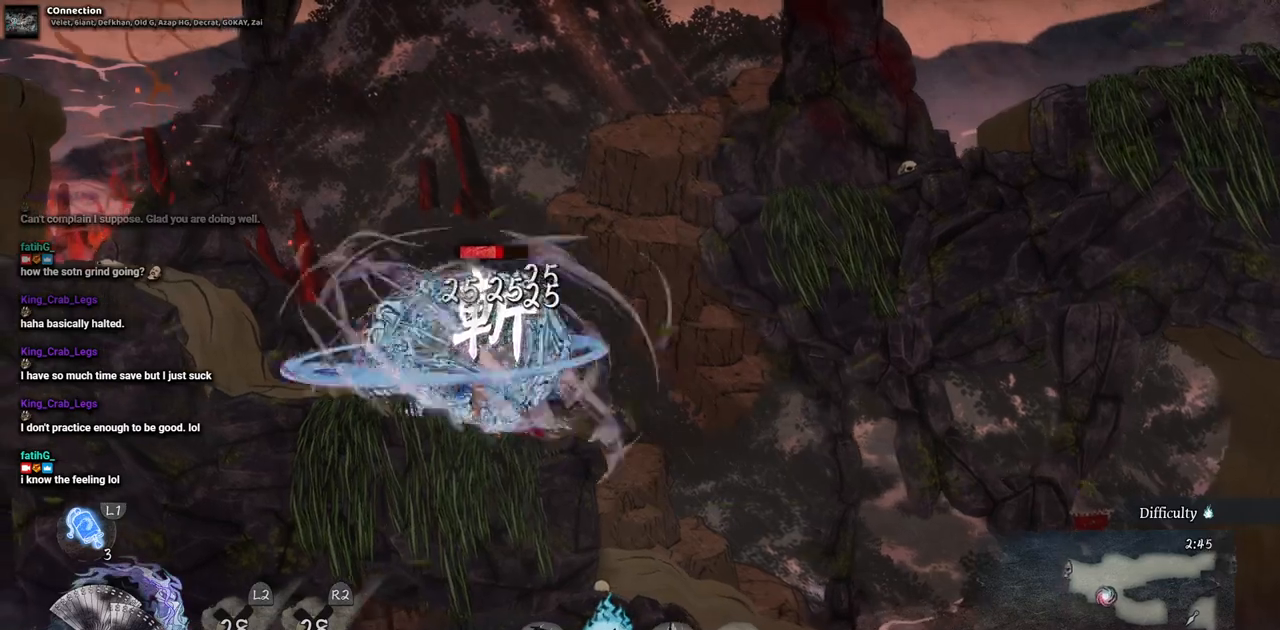
{"buttons": [], "left_stick": "center", "right_stick": "center", "events": [[50, "TRIANGLE", "up"], [100, "TRIANGLE", "down"], [200, "TRIANGLE", "up"], [250, "TRIANGLE", "down"], [350, "TRIANGLE", "up"], [417, "TRIANGLE", "down"], [483, "TRIANGLE", "up"]]}
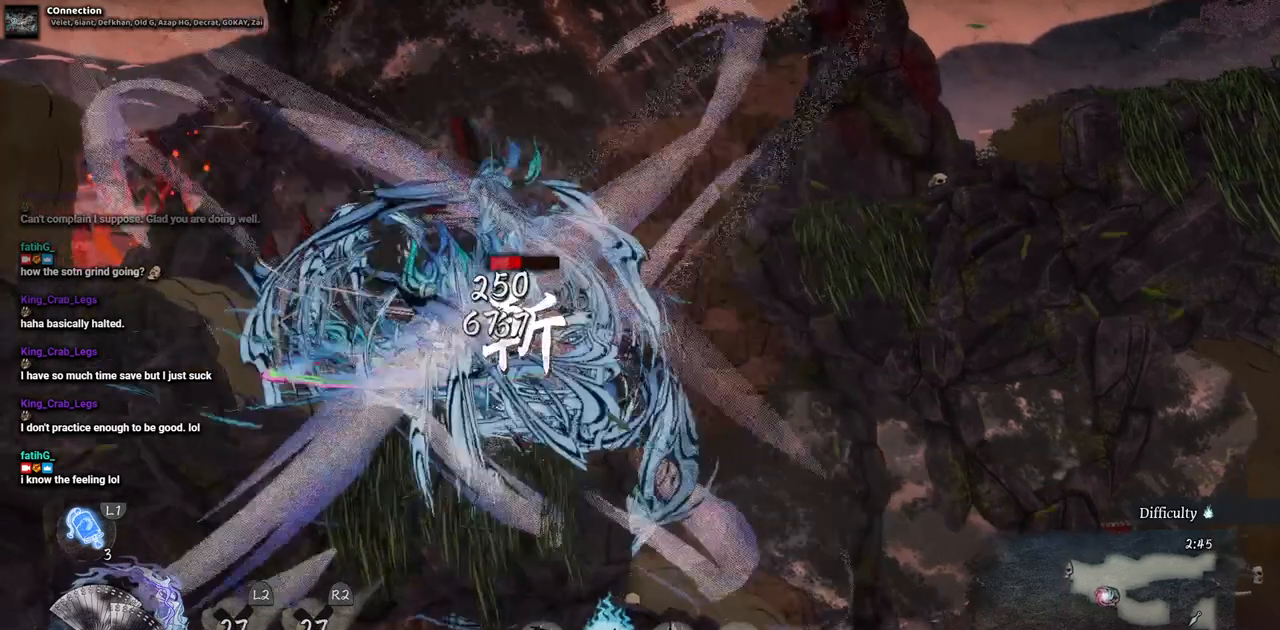
{"buttons": ["TRIANGLE"], "left_stick": "center", "right_stick": "center", "events": [[50, "TRIANGLE", "down"], [150, "TRIANGLE", "up"], [217, "TRIANGLE", "down"], [300, "TRIANGLE", "up"], [367, "TRIANGLE", "down"], [450, "TRIANGLE", "up"], [500, "TRIANGLE", "down"]]}
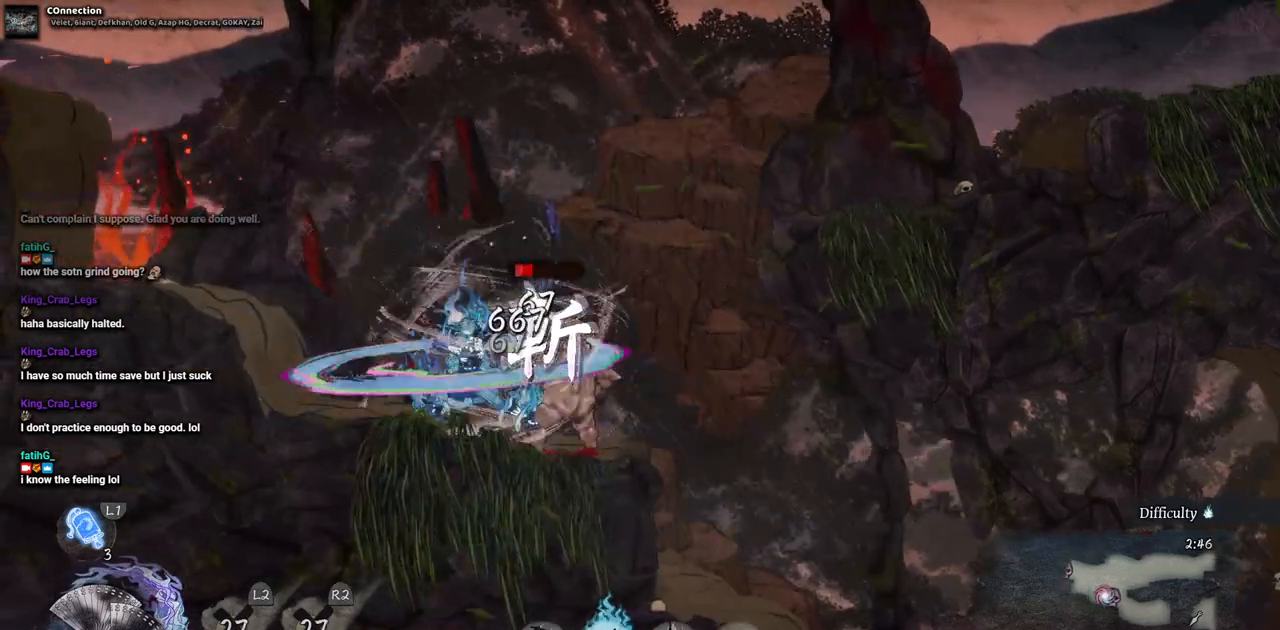
{"buttons": ["TRIANGLE"], "left_stick": "center", "right_stick": "center", "events": [[100, "TRIANGLE", "up"], [167, "TRIANGLE", "down"], [250, "TRIANGLE", "up"], [317, "TRIANGLE", "down"], [400, "TRIANGLE", "up"], [467, "TRIANGLE", "down"]]}
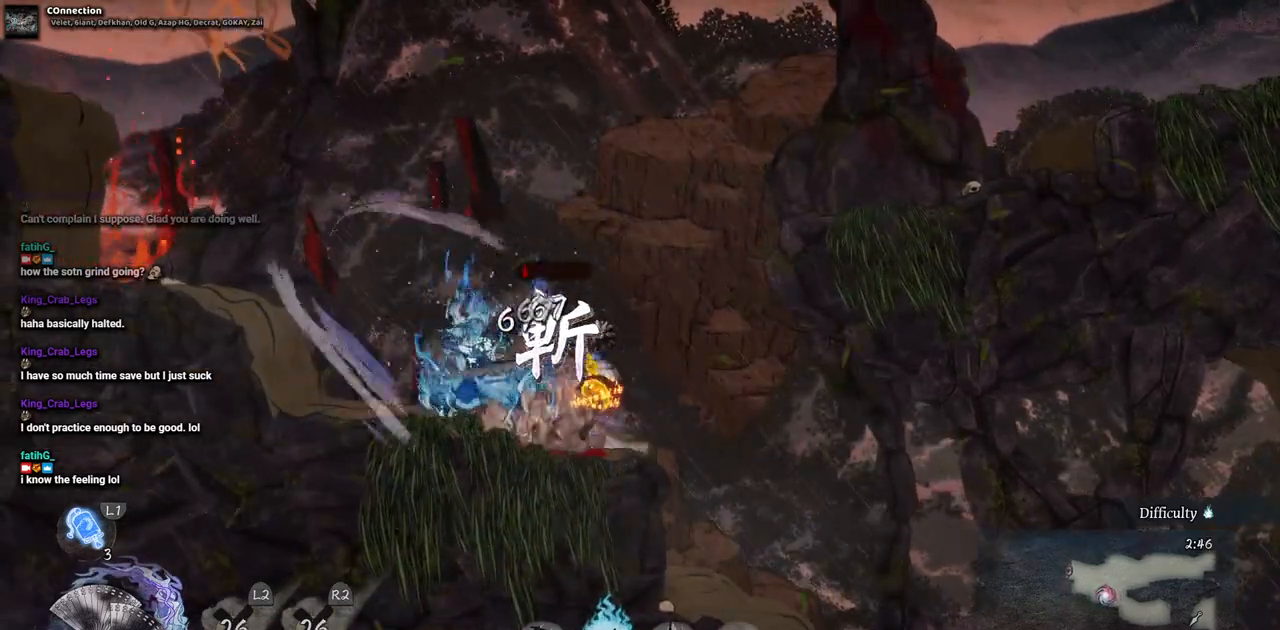
{"buttons": [], "left_stick": "center", "right_stick": "center", "events": [[67, "TRIANGLE", "up"], [117, "TRIANGLE", "down"], [217, "TRIANGLE", "up"], [267, "TRIANGLE", "down"], [350, "TRIANGLE", "up"], [417, "TRIANGLE", "down"], [500, "TRIANGLE", "up"]]}
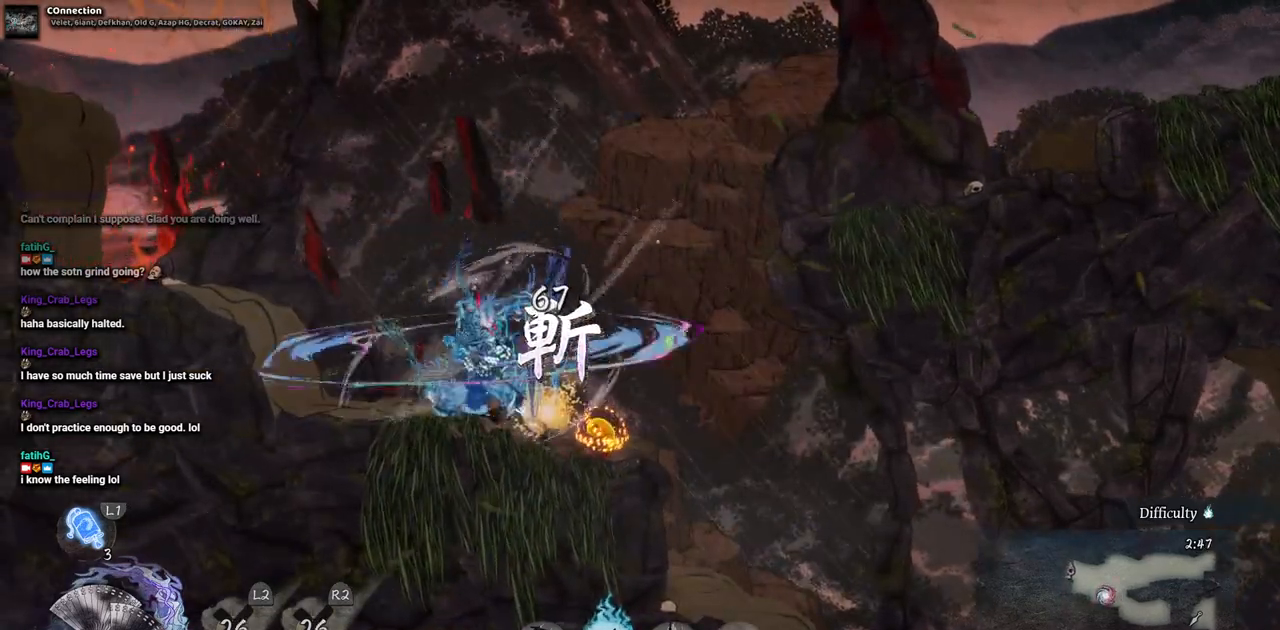
{"buttons": [], "left_stick": "center", "right_stick": "center", "events": [[350, "CIRCLE", "down"], [450, "CIRCLE", "up"]]}
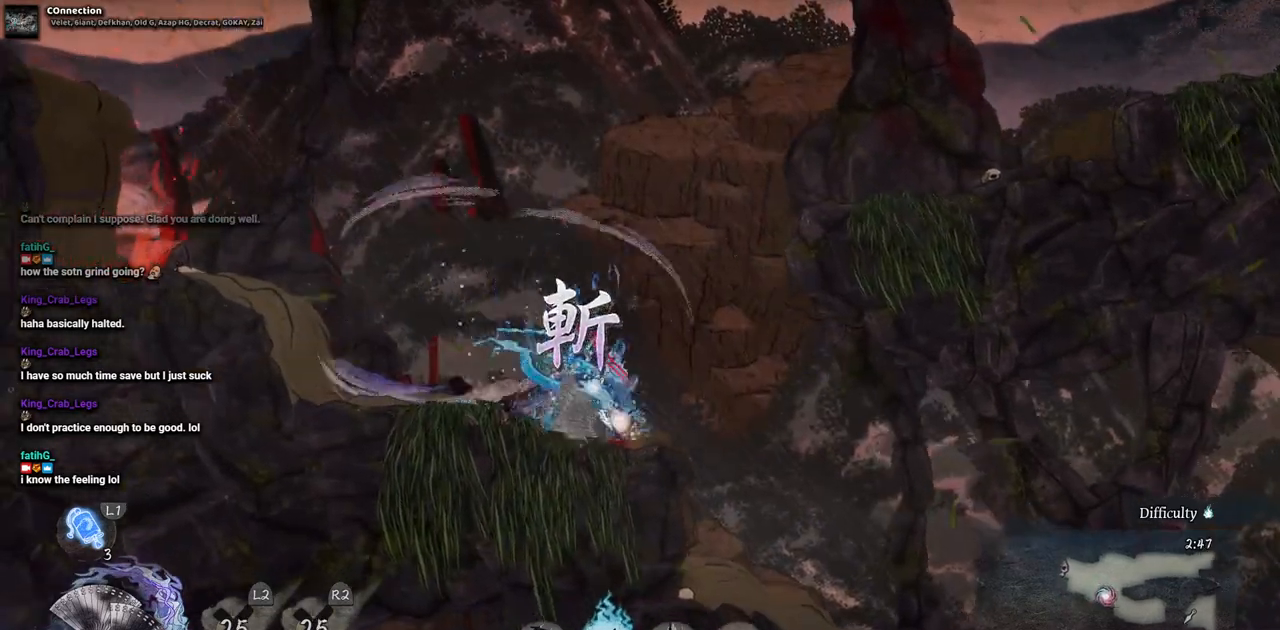
{"buttons": [], "left_stick": "center", "right_stick": "center", "events": []}
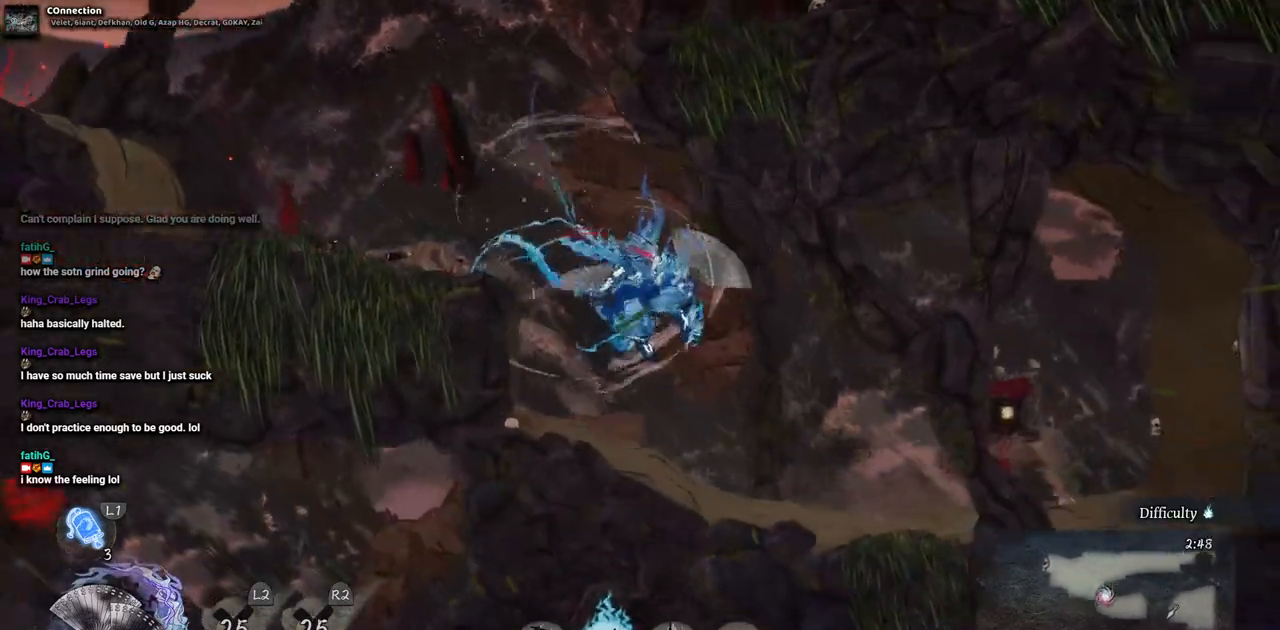
{"buttons": [], "left_stick": "center", "right_stick": "center", "events": []}
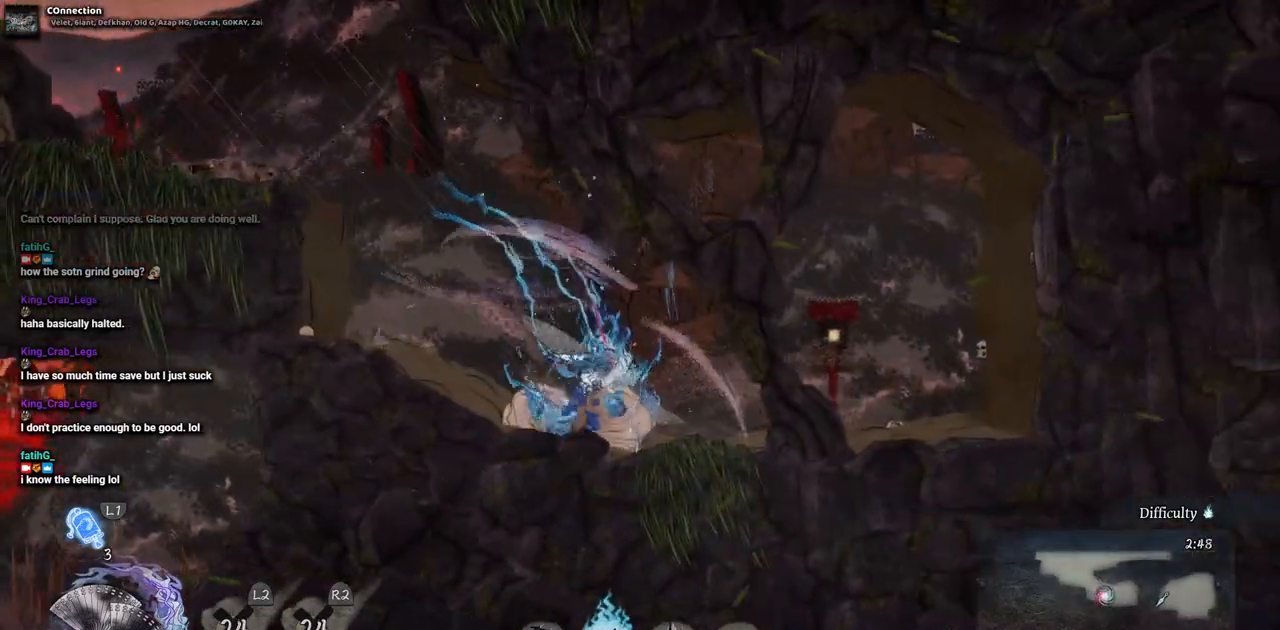
{"buttons": [], "left_stick": "center", "right_stick": "center", "events": [[350, "SQUARE", "down"], [450, "SQUARE", "up"]]}
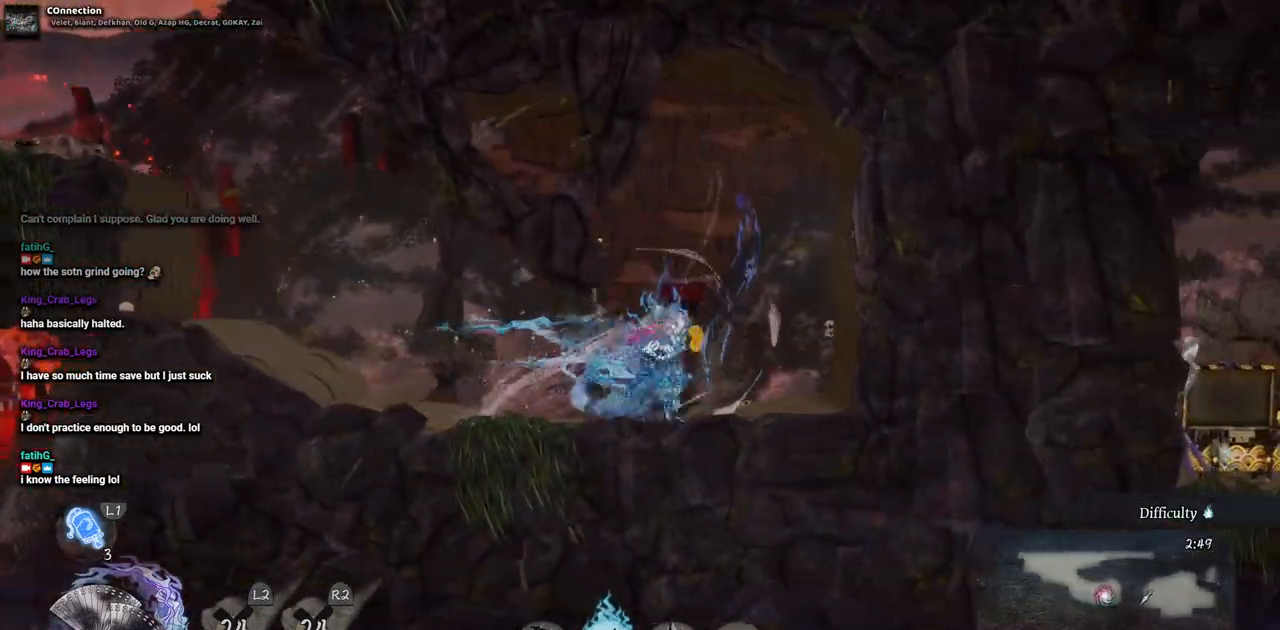
{"buttons": ["DPAD_LEFT"], "left_stick": "center", "right_stick": "center", "events": [[417, "DPAD_LEFT", "down"]]}
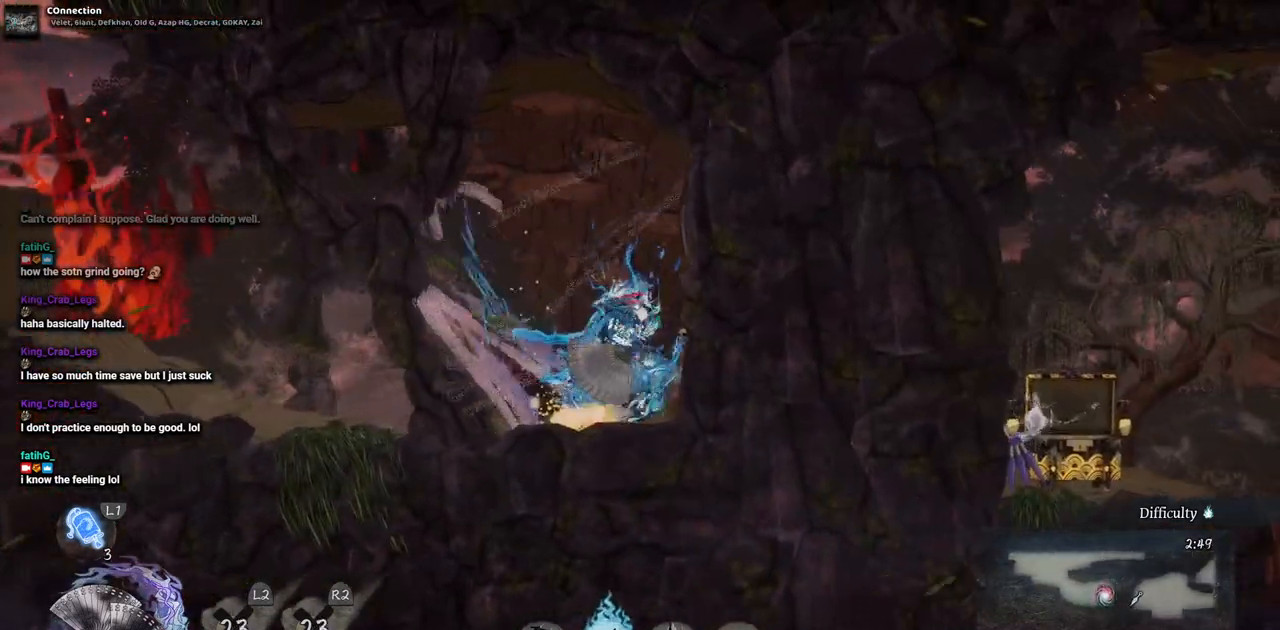
{"buttons": ["DPAD_LEFT"], "left_stick": "center", "right_stick": "center", "events": []}